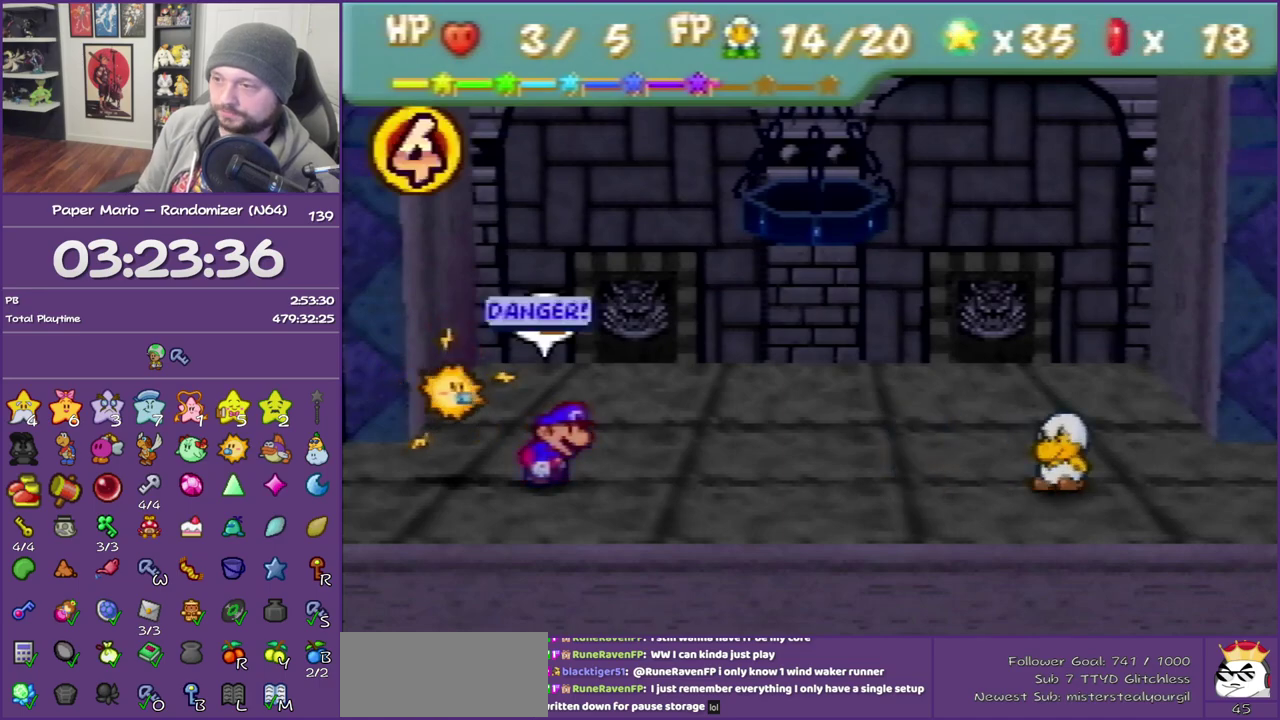
Gameplay with a controller (Nintendo layout); each line is a JSON object with the inputs held at the frame after it. "events" lists button and stick changes between this image and that frame as [ms after this image, input, new state], when the widget could be followed in between. This overlay highlights the sticks when they move; stick clicks (L3) are not distinguishable. Not read: L3 R3.
{"buttons": [], "left_stick": "up", "events": [[233, "A", "down"], [350, "A", "up"], [450, "left_stick", "up"]]}
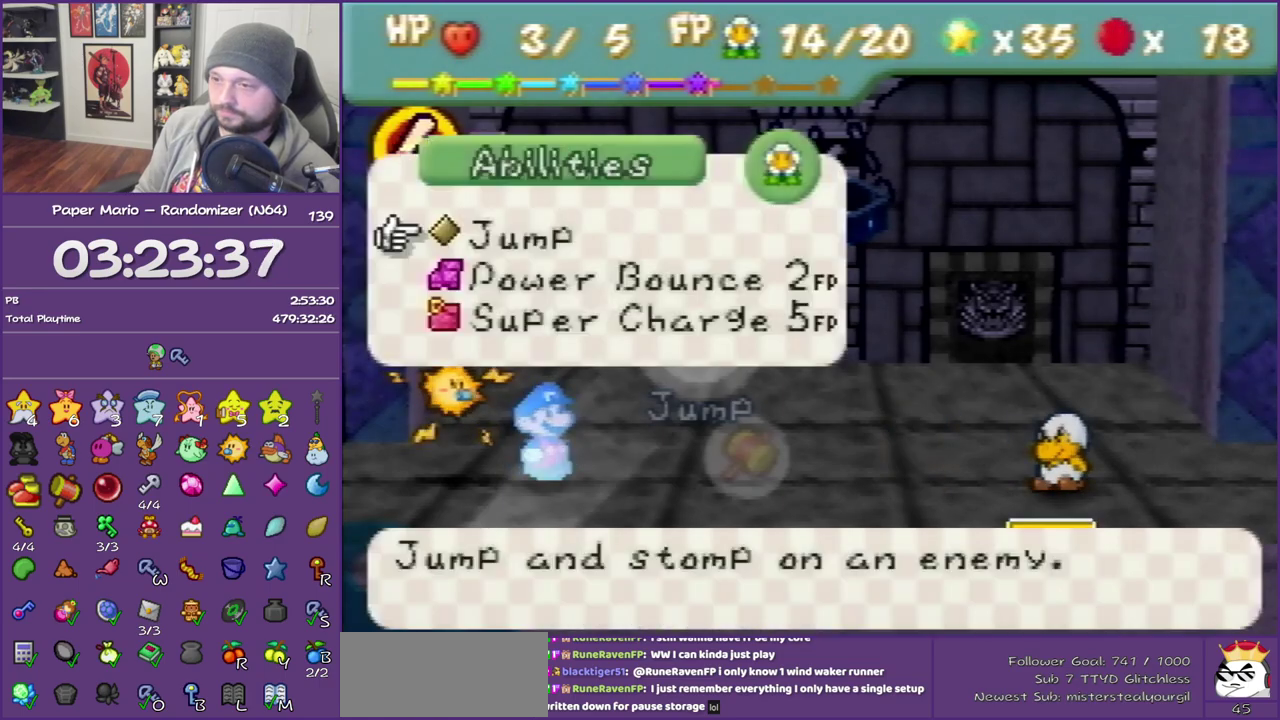
{"buttons": [], "left_stick": "down", "events": [[233, "left_stick", "center"], [383, "left_stick", "down"]]}
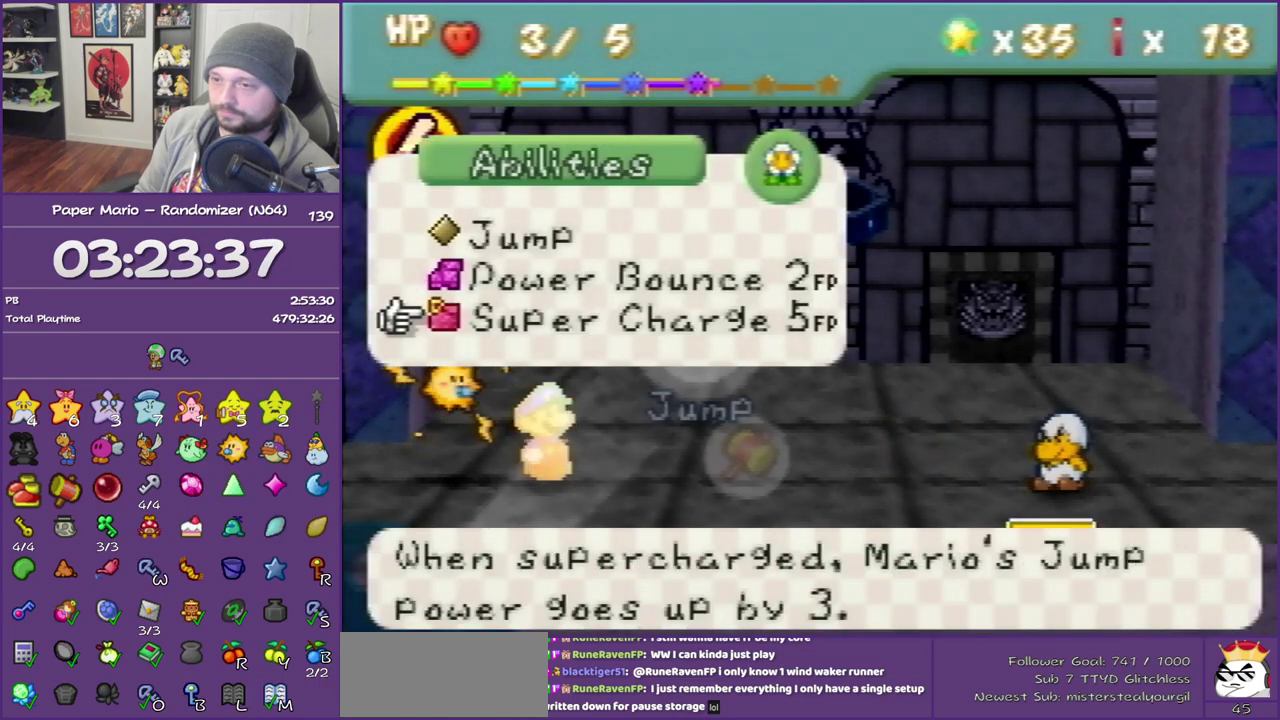
{"buttons": [], "left_stick": "center", "events": [[33, "A", "down"], [33, "left_stick", "center"], [133, "A", "up"], [200, "A", "down"], [283, "A", "up"], [383, "A", "down"], [483, "A", "up"]]}
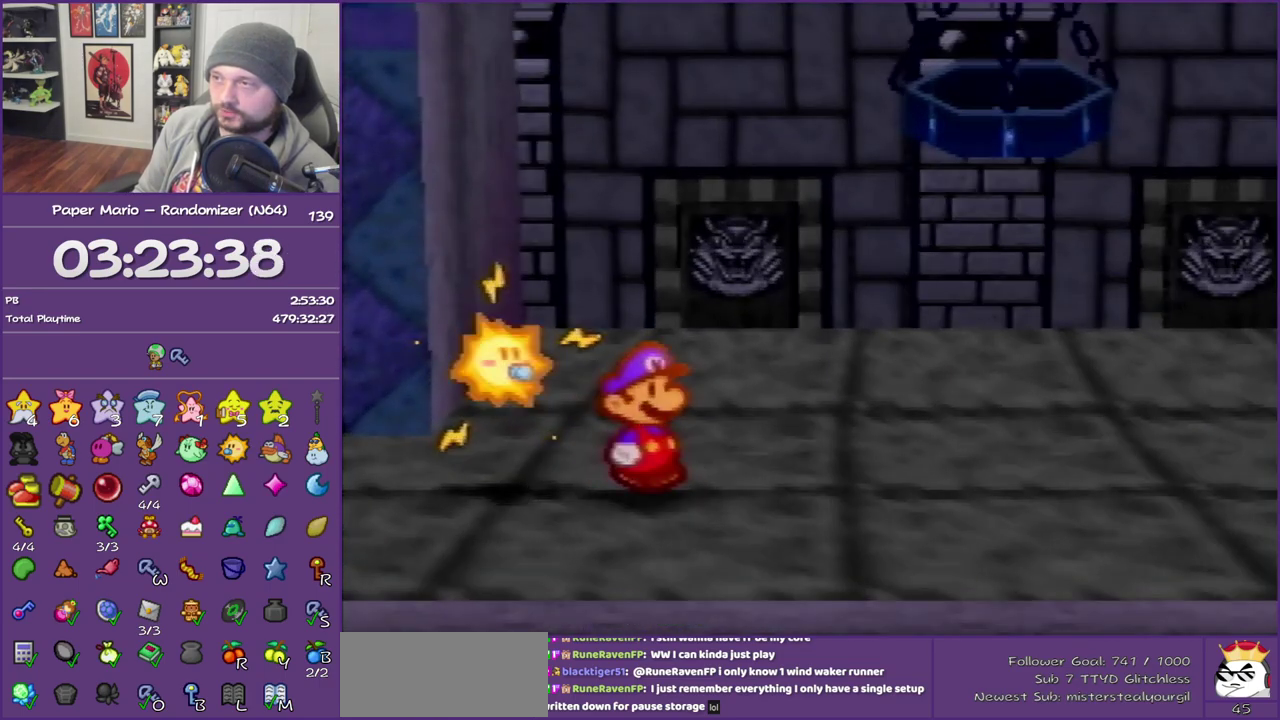
{"buttons": [], "left_stick": "center", "events": [[67, "A", "down"], [167, "A", "up"], [233, "A", "down"], [350, "A", "up"]]}
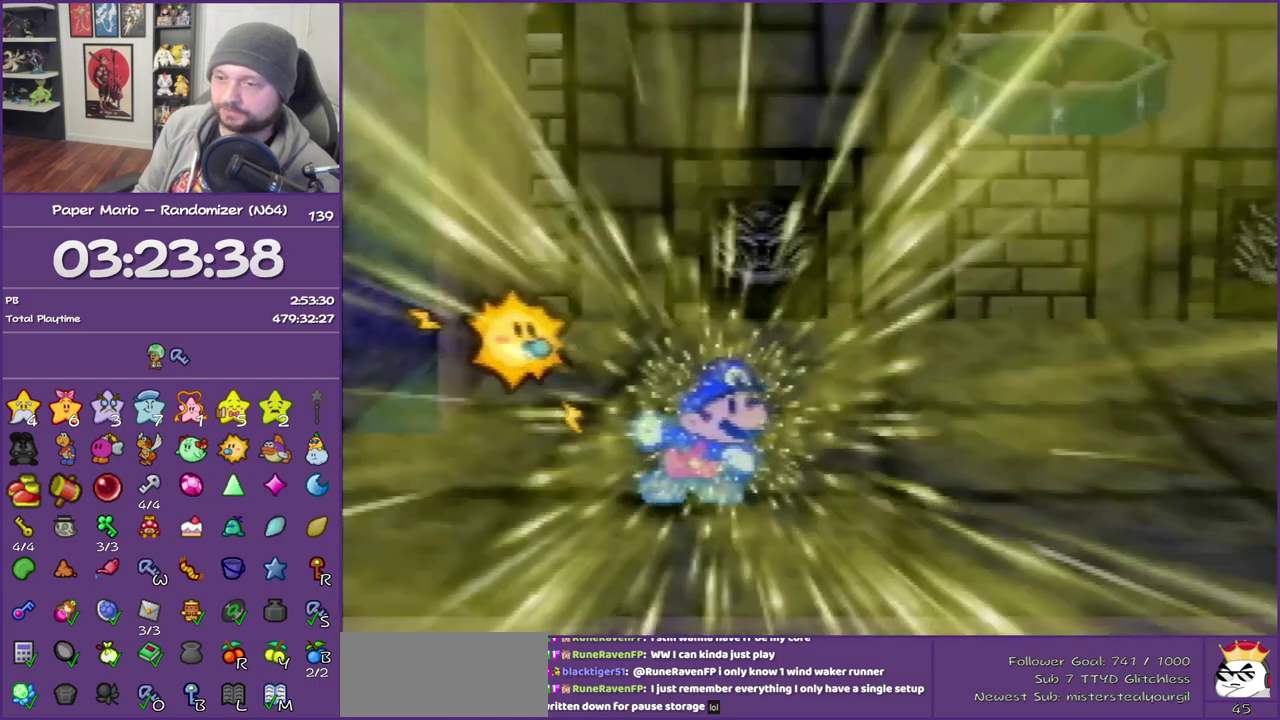
{"buttons": ["A", "B"], "left_stick": "center", "events": [[483, "A", "down"], [483, "B", "down"]]}
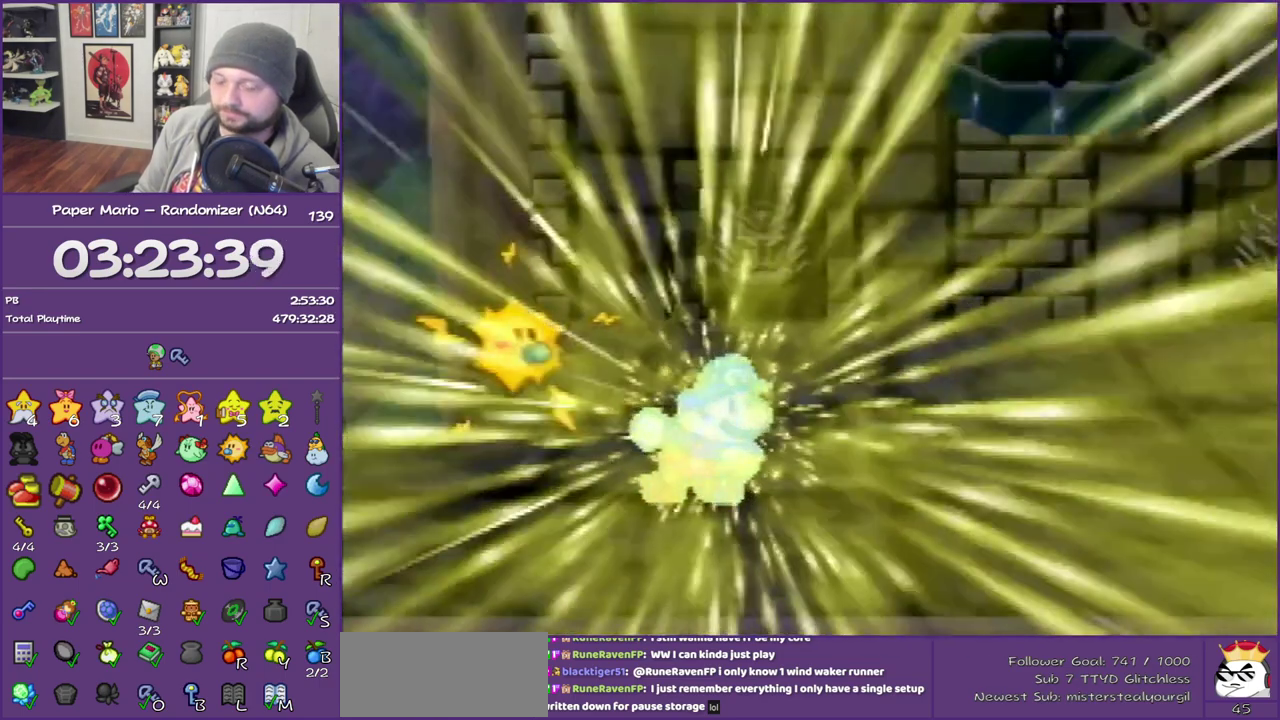
{"buttons": ["A"], "left_stick": "center", "events": [[117, "A", "up"], [117, "B", "up"], [217, "A", "down"], [217, "B", "down"], [300, "B", "up"], [317, "A", "up"], [417, "A", "down"]]}
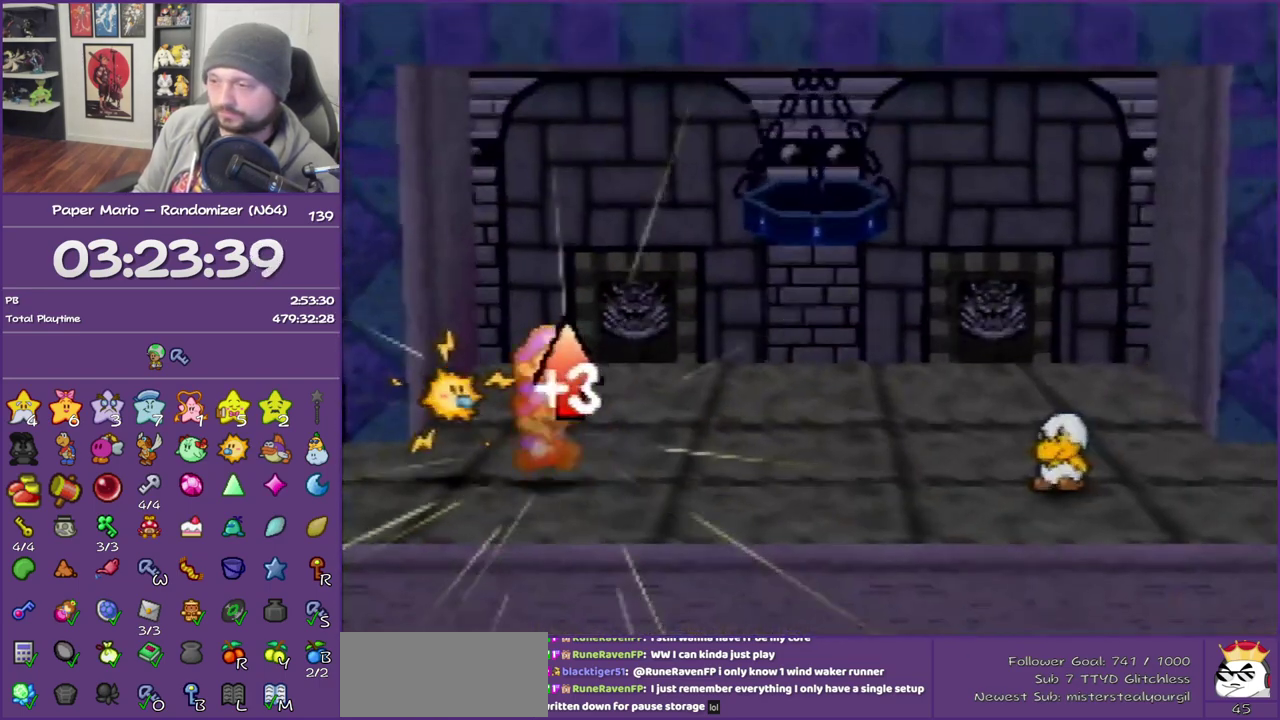
{"buttons": ["A", "B"], "left_stick": "center", "events": [[33, "A", "up"], [100, "A", "down"], [133, "B", "down"], [217, "A", "up"], [217, "B", "up"], [333, "A", "down"], [333, "B", "down"], [400, "B", "up"], [417, "A", "up"], [500, "A", "down"], [500, "B", "down"]]}
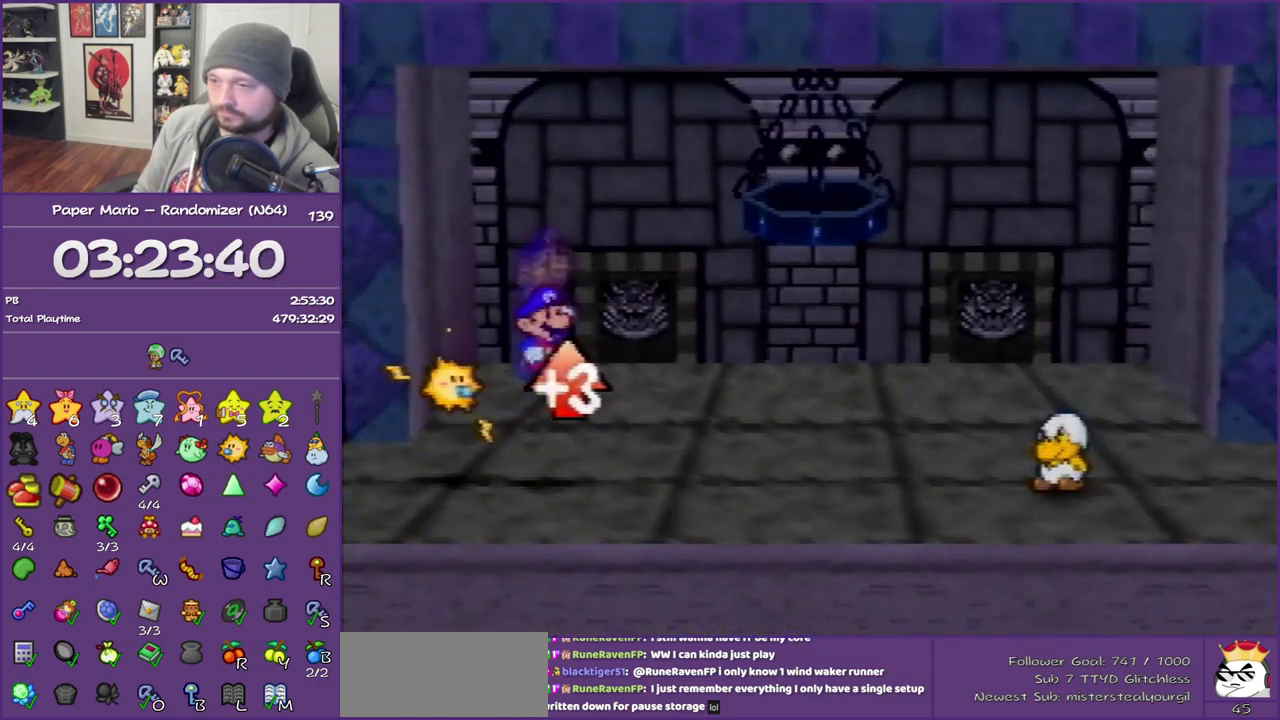
{"buttons": ["A", "B"], "left_stick": "center", "events": [[67, "B", "up"], [117, "A", "up"], [183, "A", "down"], [183, "B", "down"], [267, "A", "up"], [267, "B", "up"], [333, "A", "down"], [333, "B", "down"], [383, "B", "up"], [417, "A", "up"], [500, "A", "down"], [500, "B", "down"]]}
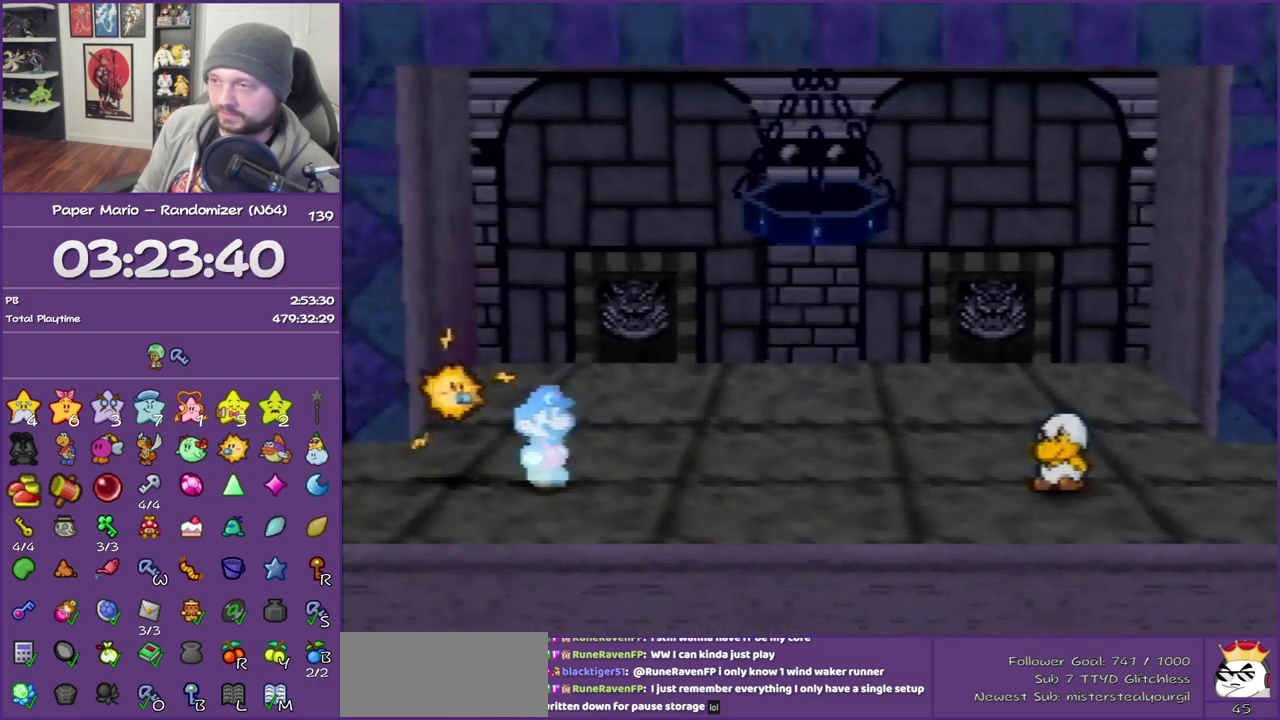
{"buttons": [], "left_stick": "center", "events": [[67, "B", "up"], [167, "B", "down"], [467, "B", "up"], [483, "A", "up"]]}
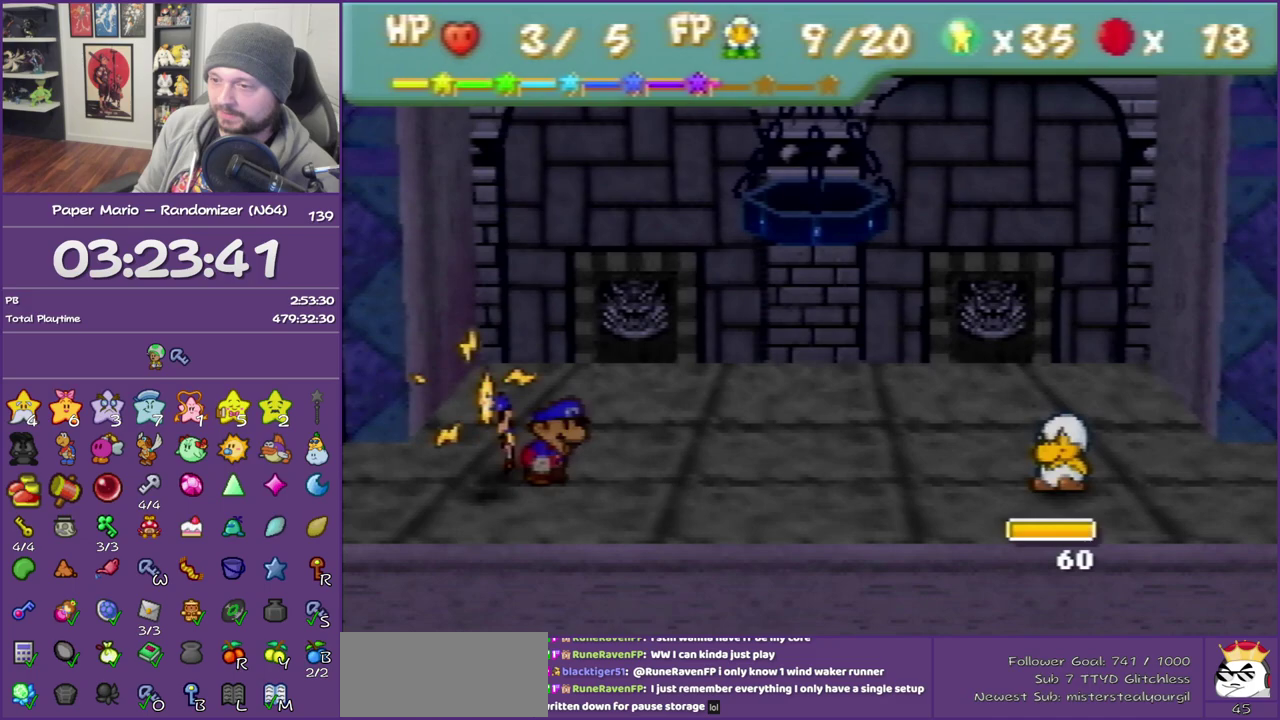
{"buttons": ["A"], "left_stick": "center", "events": [[283, "A", "down"], [367, "A", "up"], [467, "A", "down"]]}
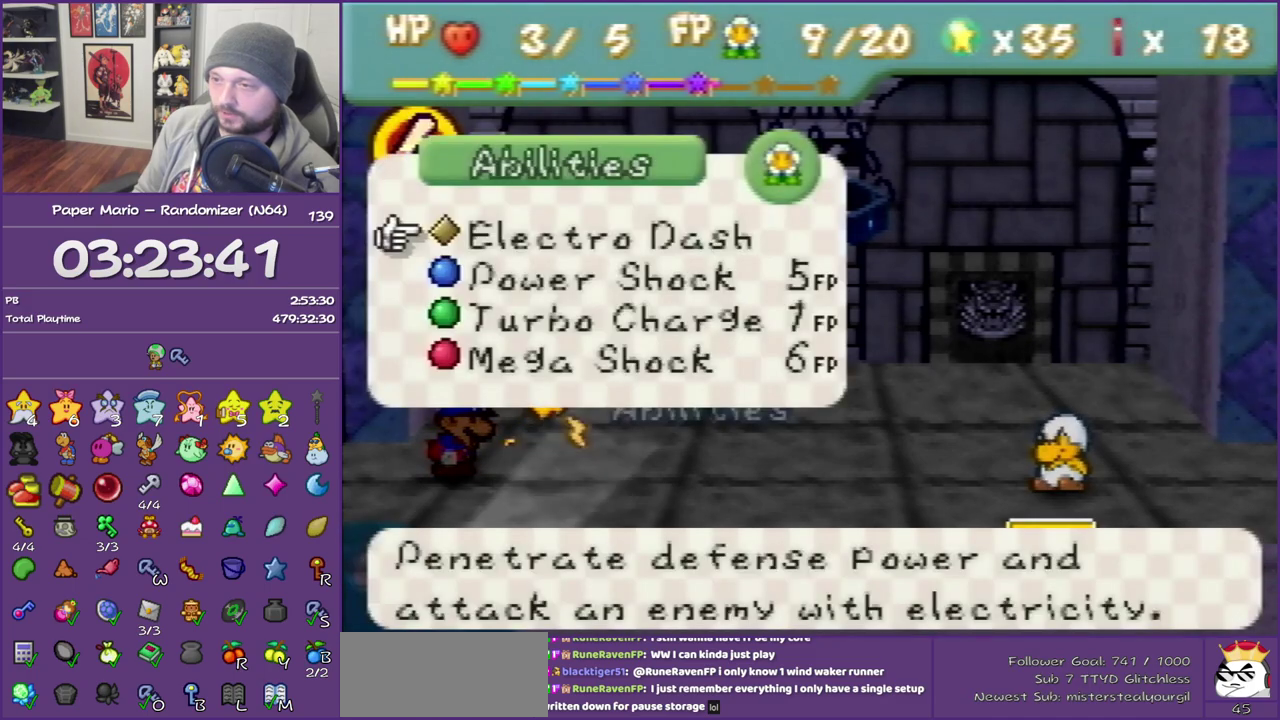
{"buttons": ["A"], "left_stick": "center", "events": [[50, "A", "up"], [117, "A", "down"]]}
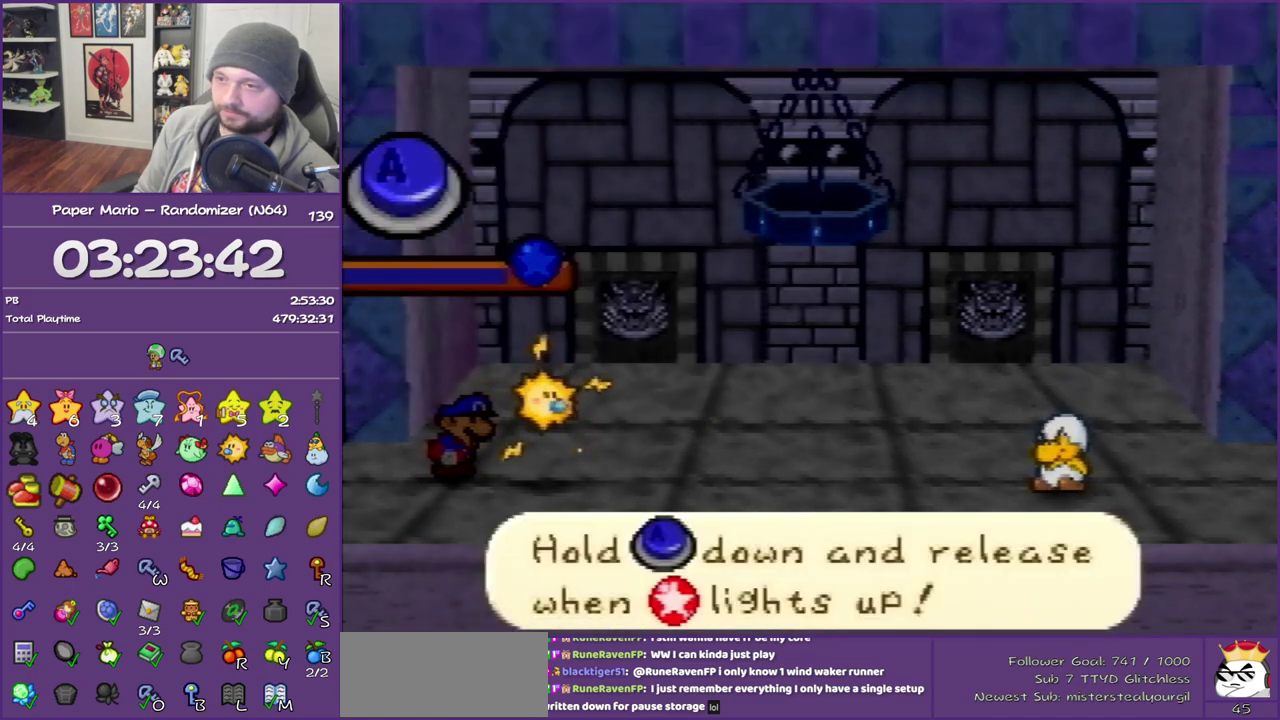
{"buttons": ["A"], "left_stick": "center", "events": []}
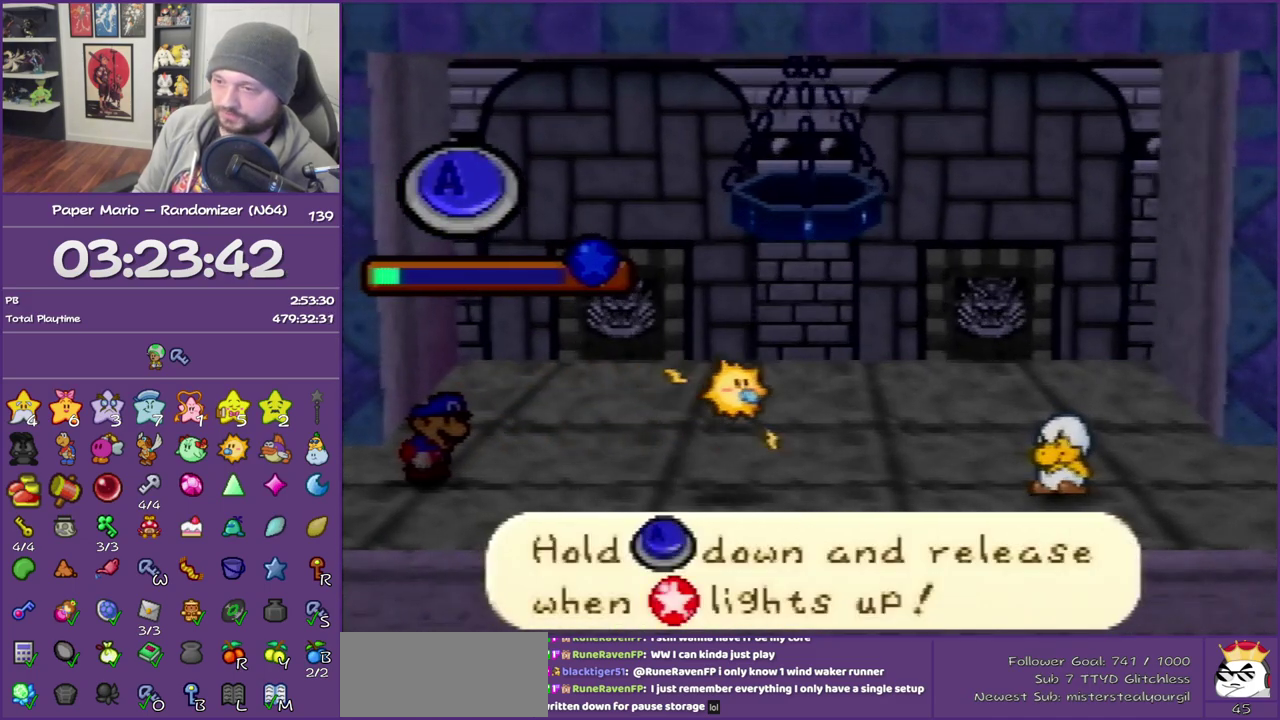
{"buttons": ["A"], "left_stick": "center", "events": []}
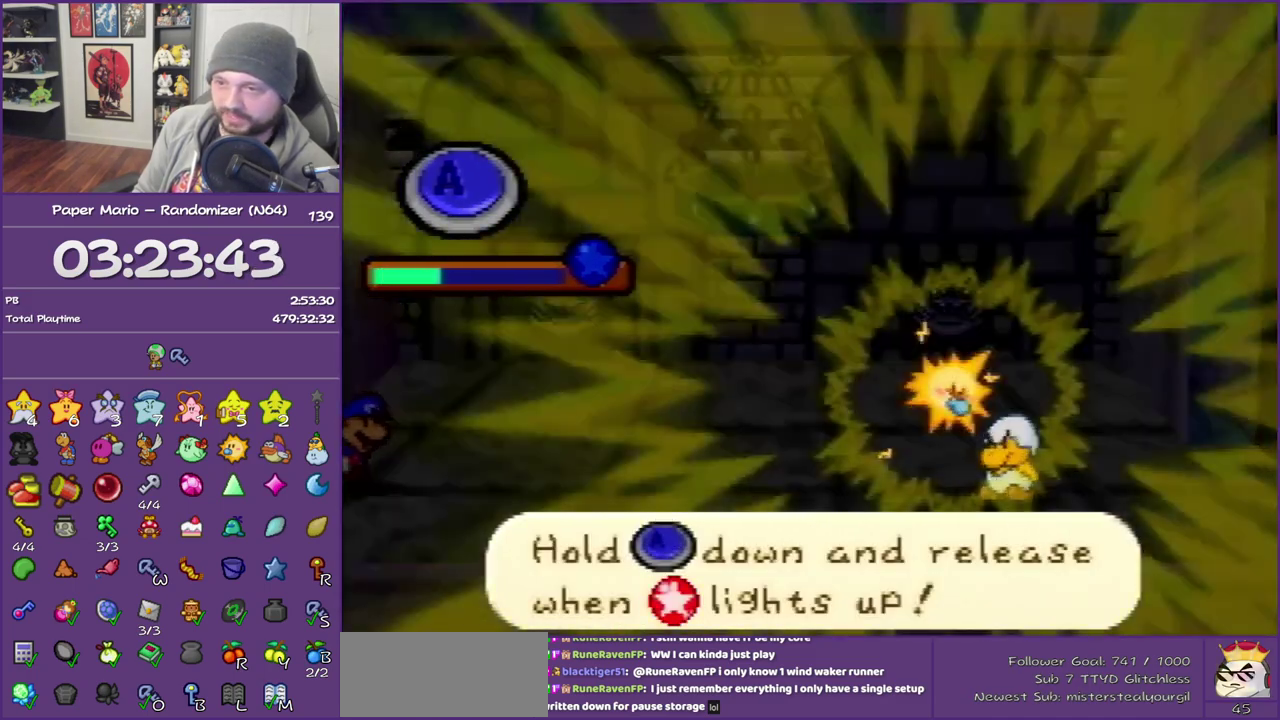
{"buttons": ["A"], "left_stick": "center", "events": []}
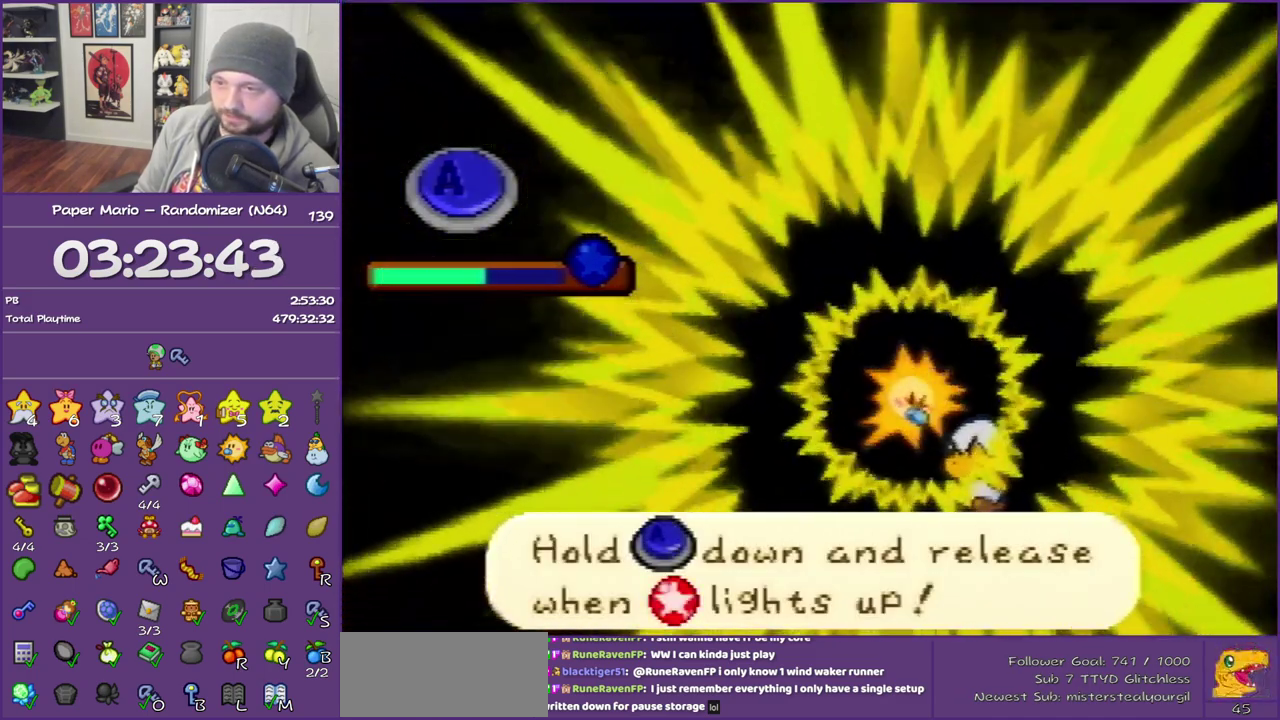
{"buttons": ["A"], "left_stick": "center", "events": []}
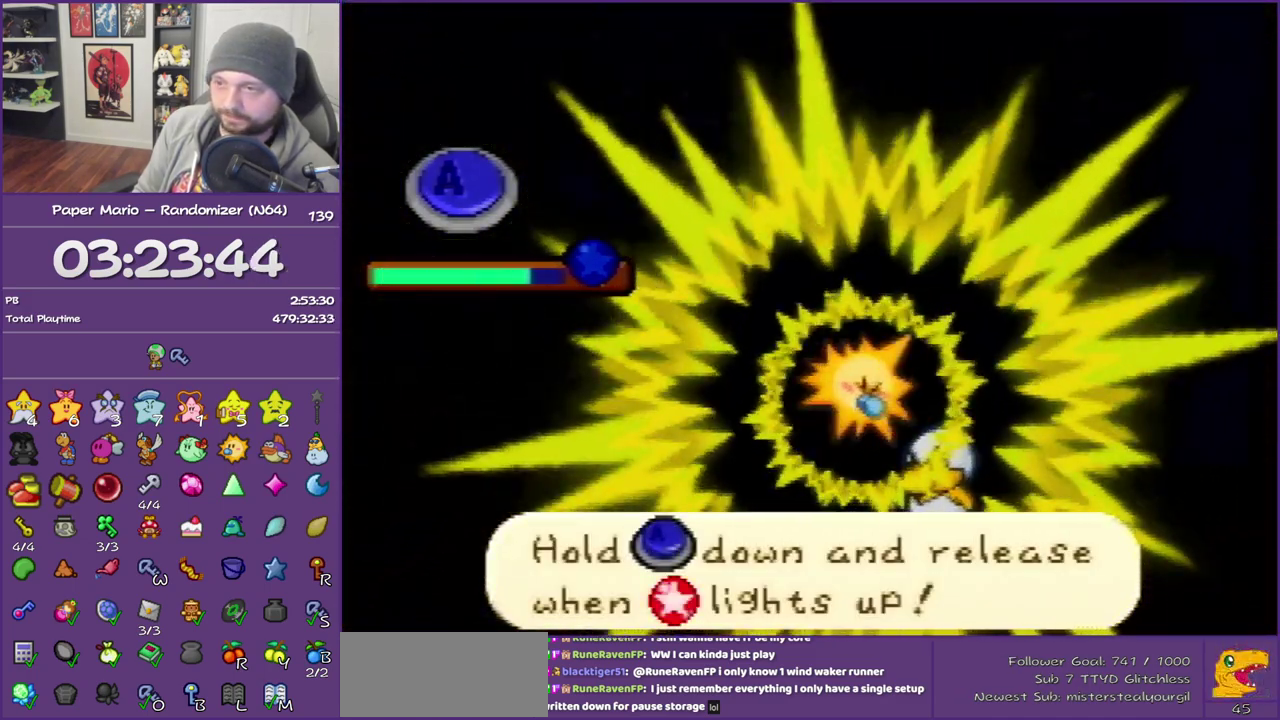
{"buttons": [], "left_stick": "center", "events": [[400, "A", "up"]]}
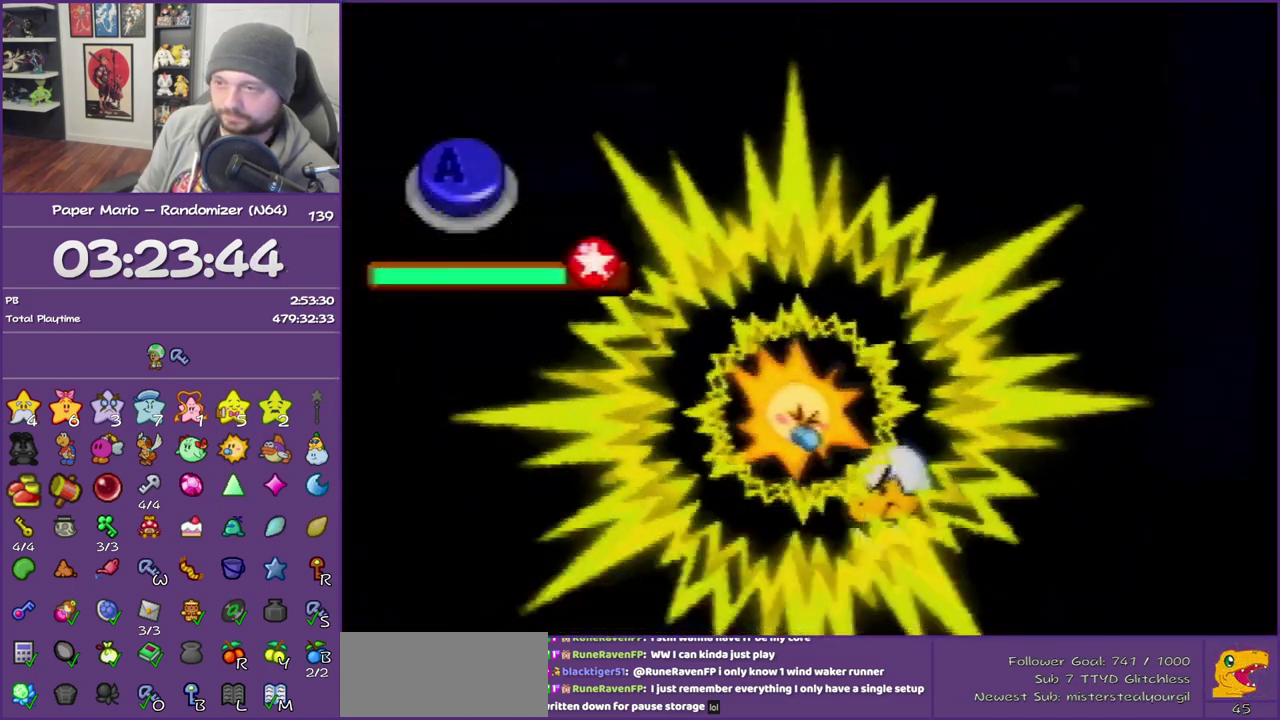
{"buttons": [], "left_stick": "center", "events": []}
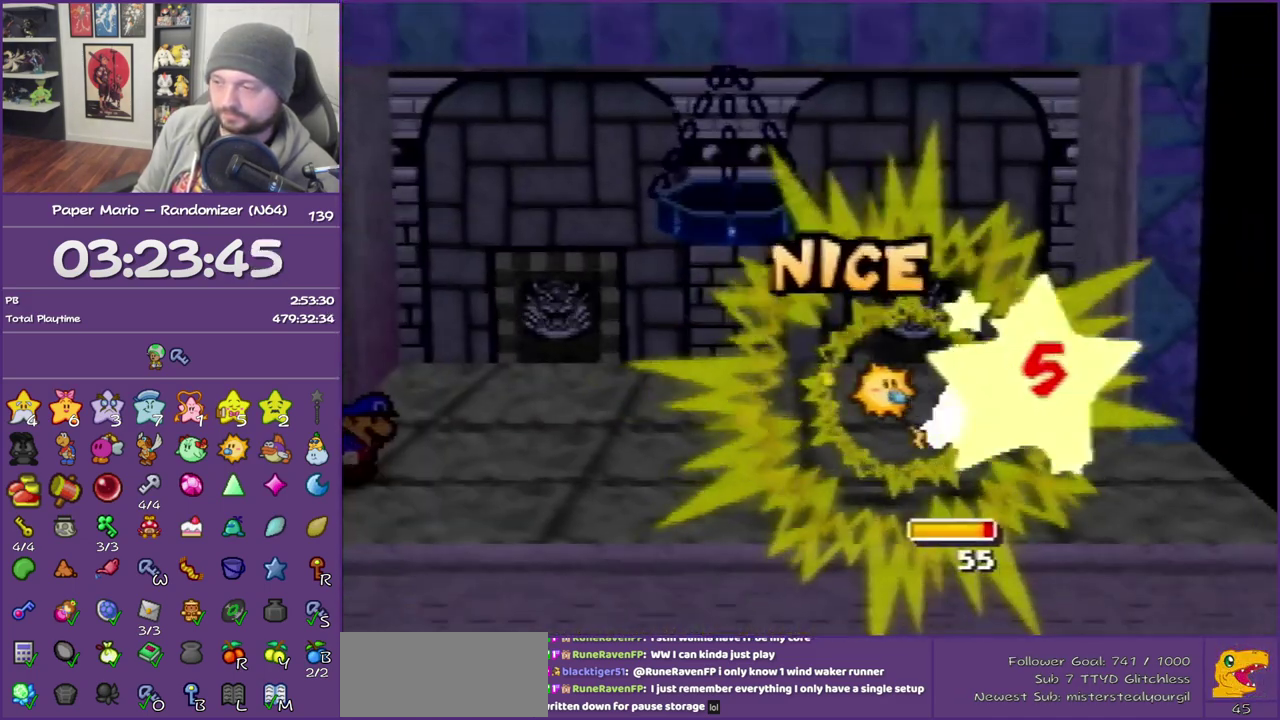
{"buttons": [], "left_stick": "center", "events": []}
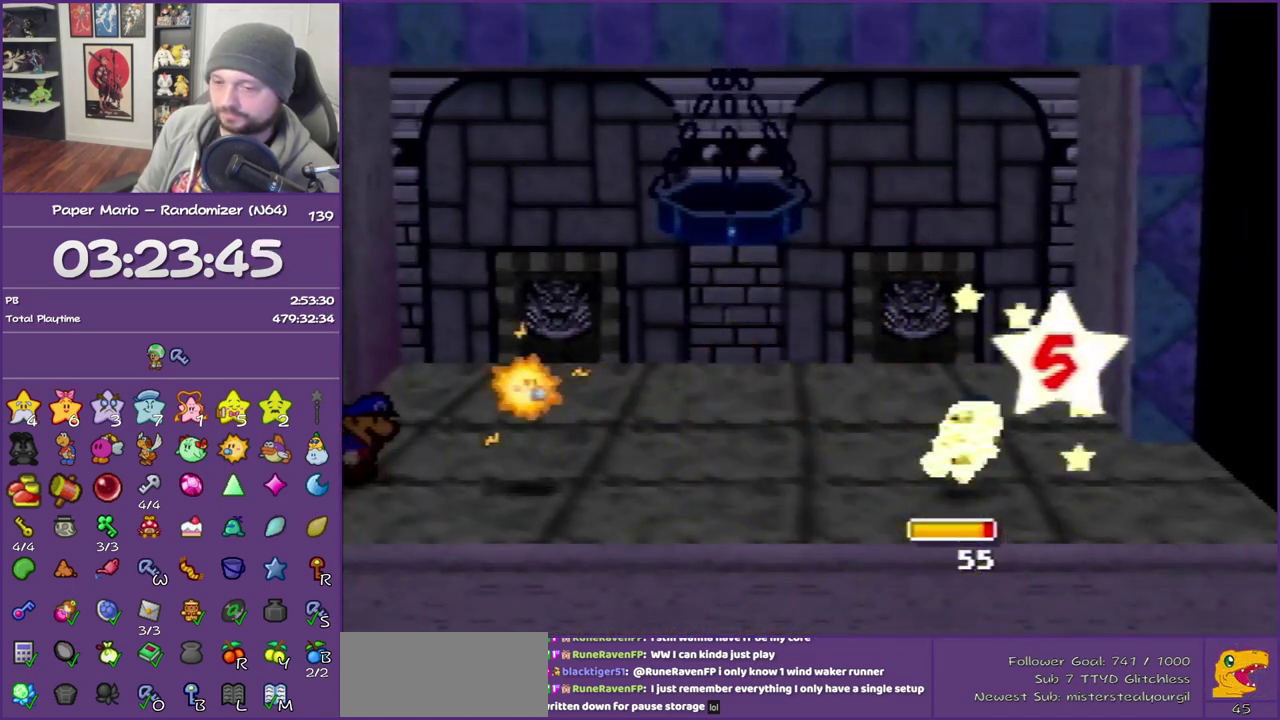
{"buttons": [], "left_stick": "center", "events": []}
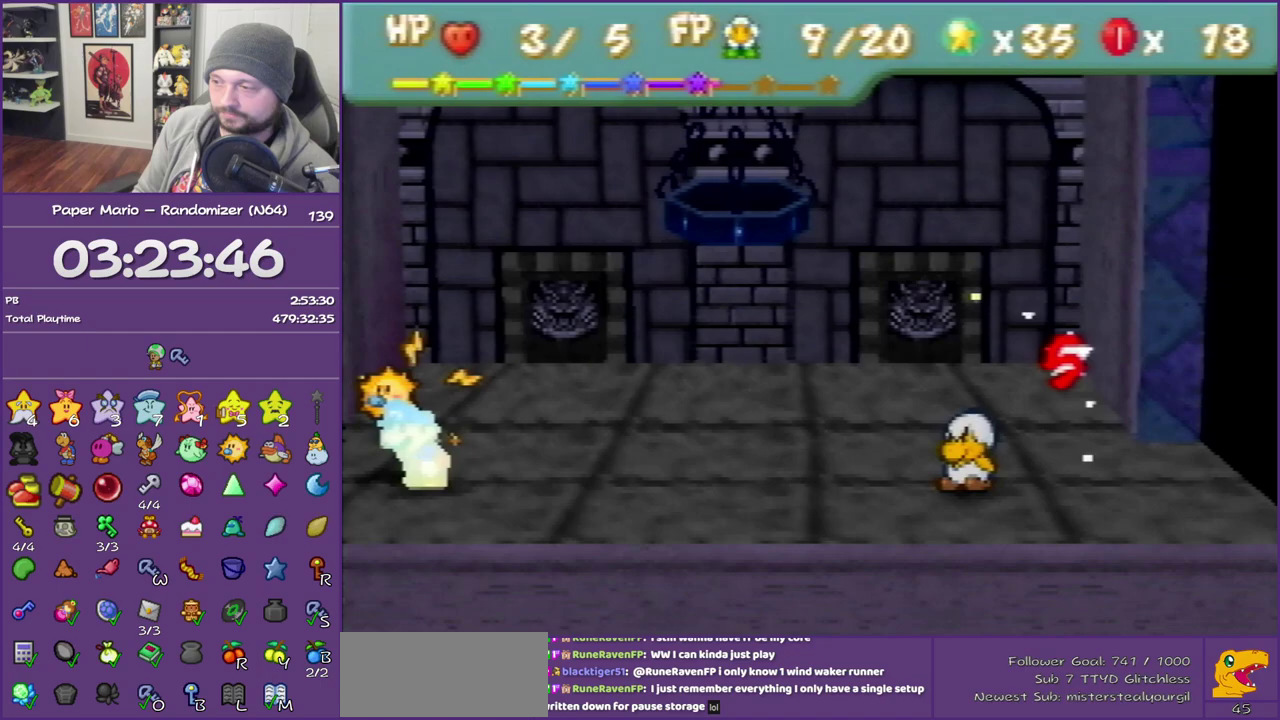
{"buttons": [], "left_stick": "center", "events": []}
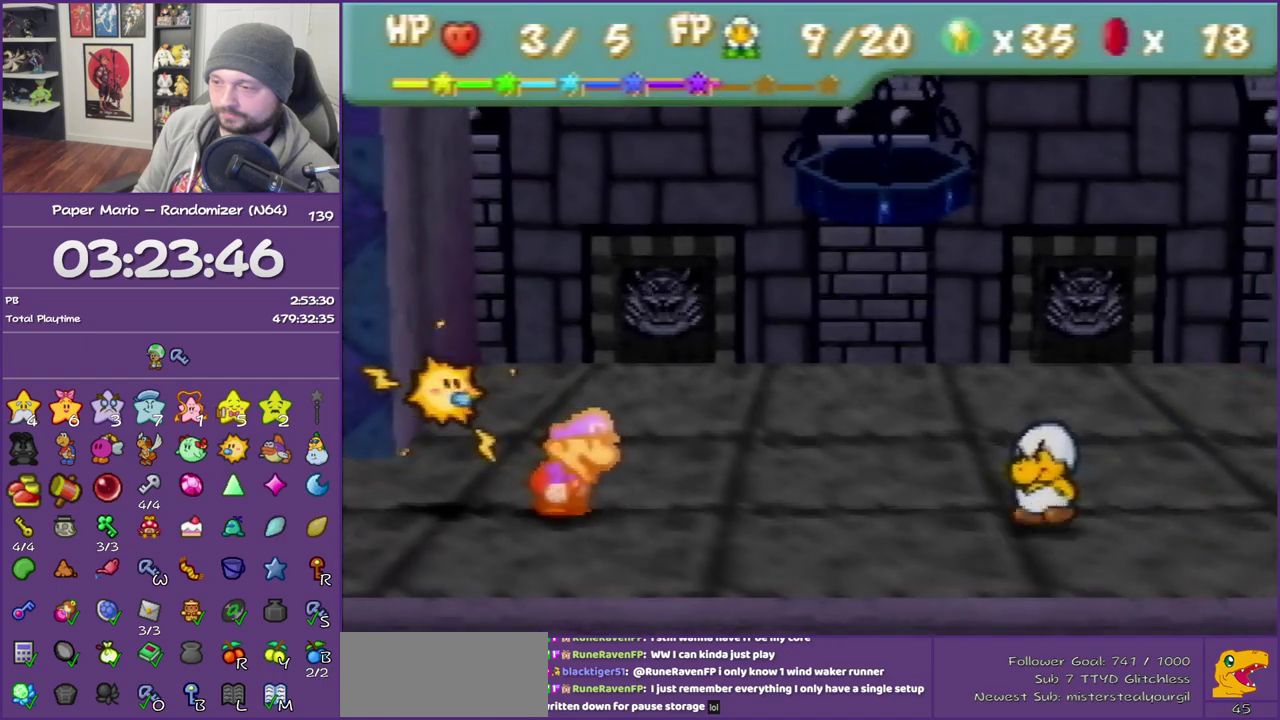
{"buttons": [], "left_stick": "center", "events": []}
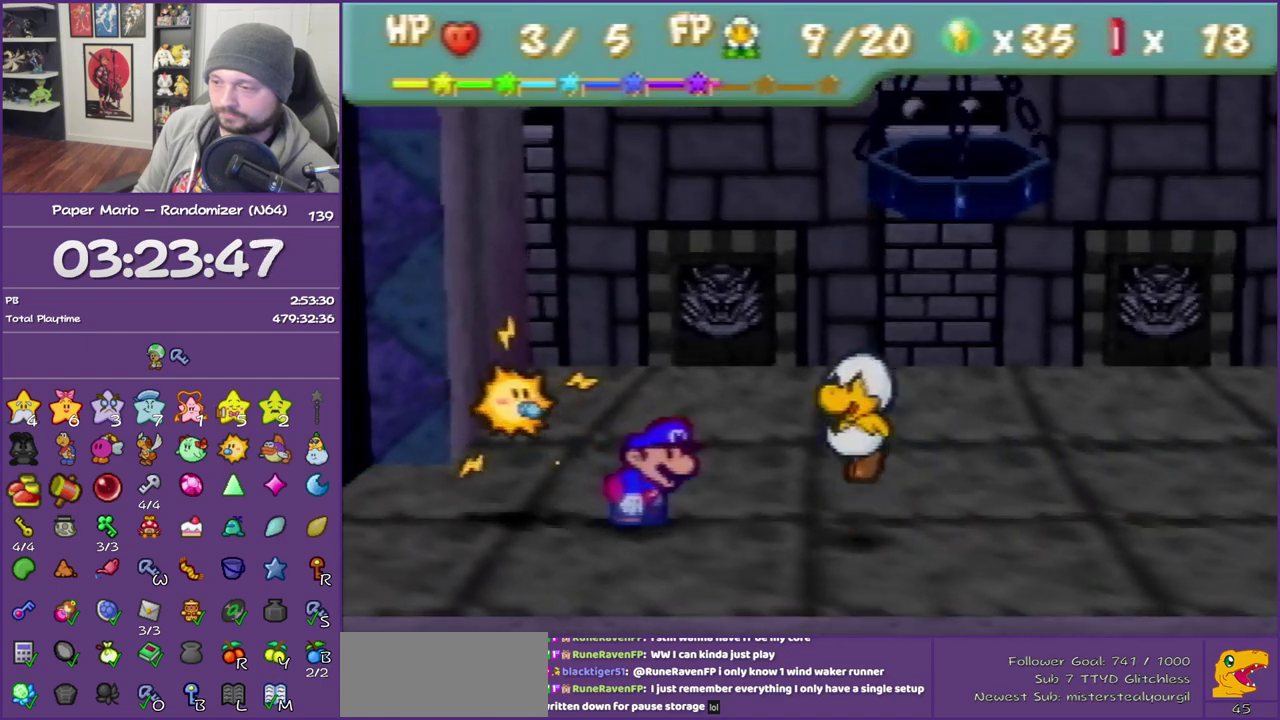
{"buttons": ["A"], "left_stick": "center", "events": [[400, "A", "down"]]}
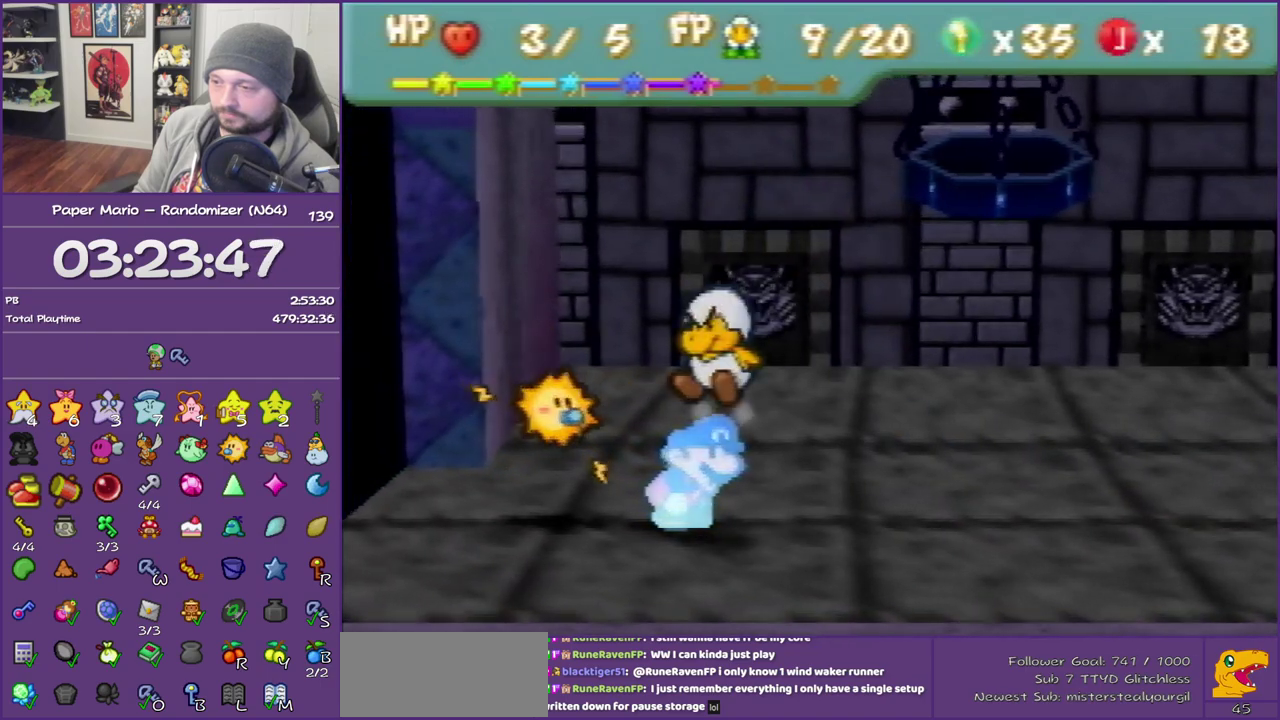
{"buttons": [], "left_stick": "center", "events": [[17, "A", "up"]]}
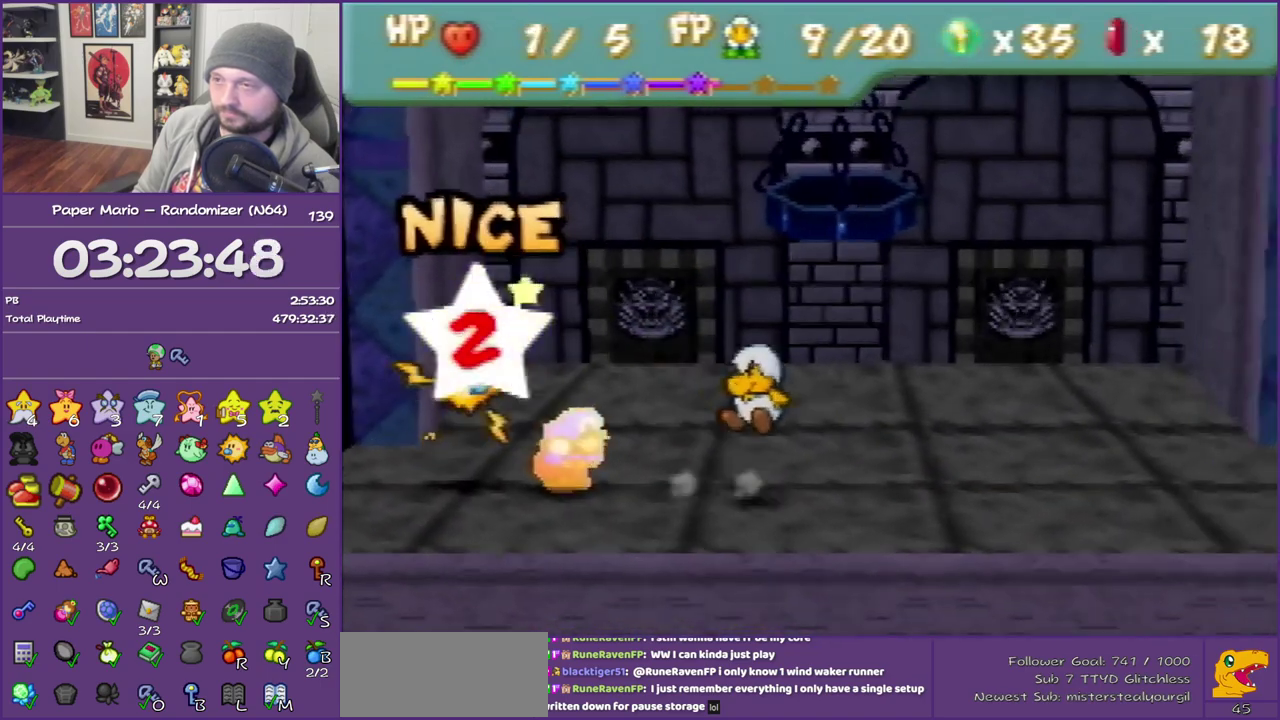
{"buttons": [], "left_stick": "center", "events": []}
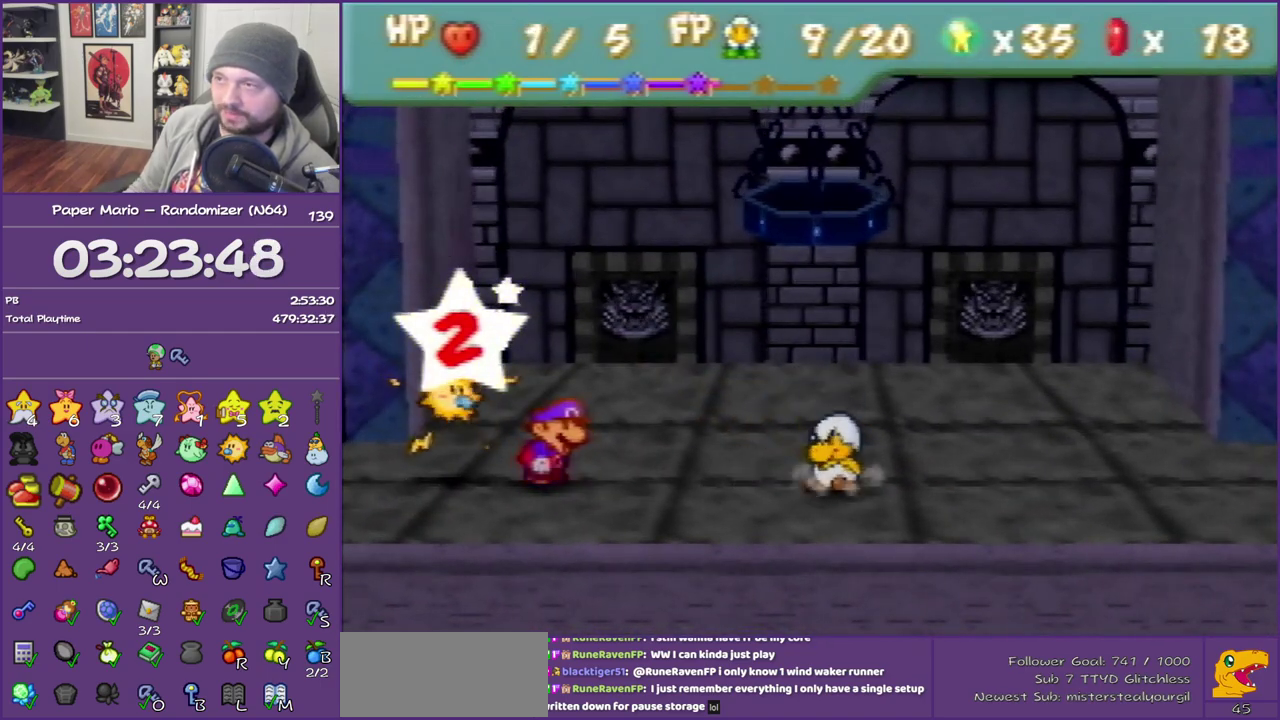
{"buttons": [], "left_stick": "center", "events": []}
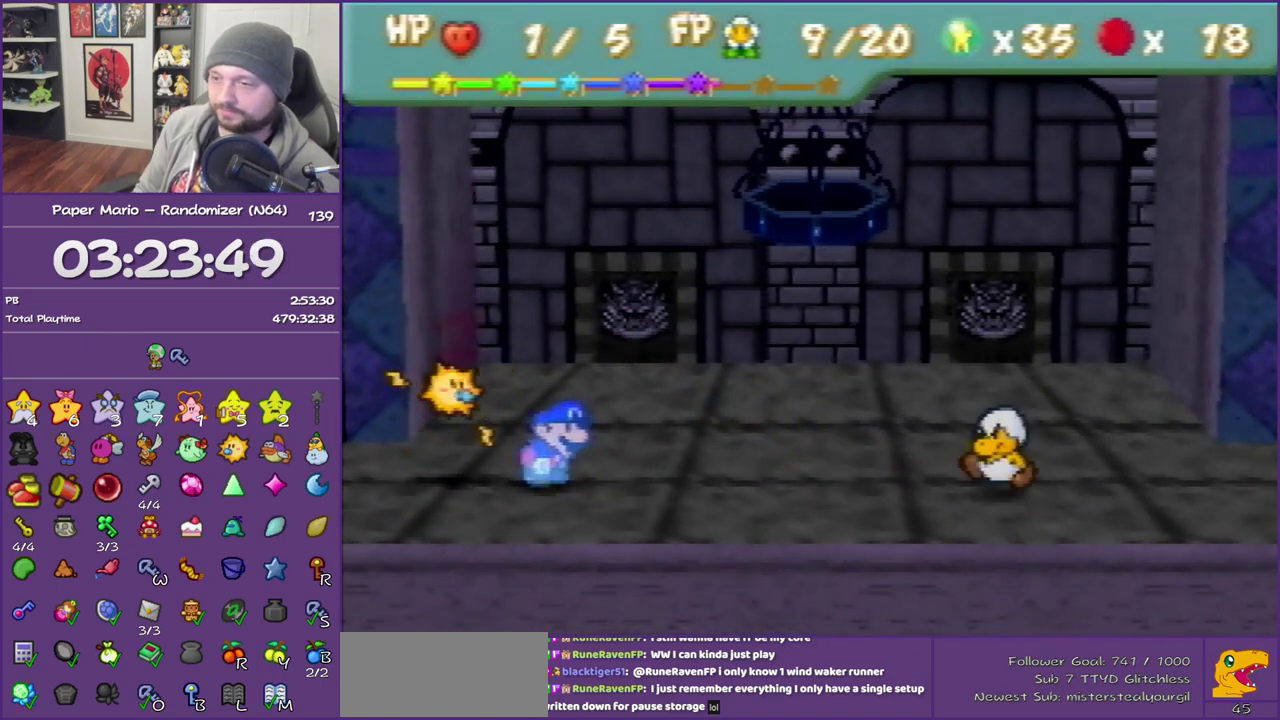
{"buttons": [], "left_stick": "center", "events": []}
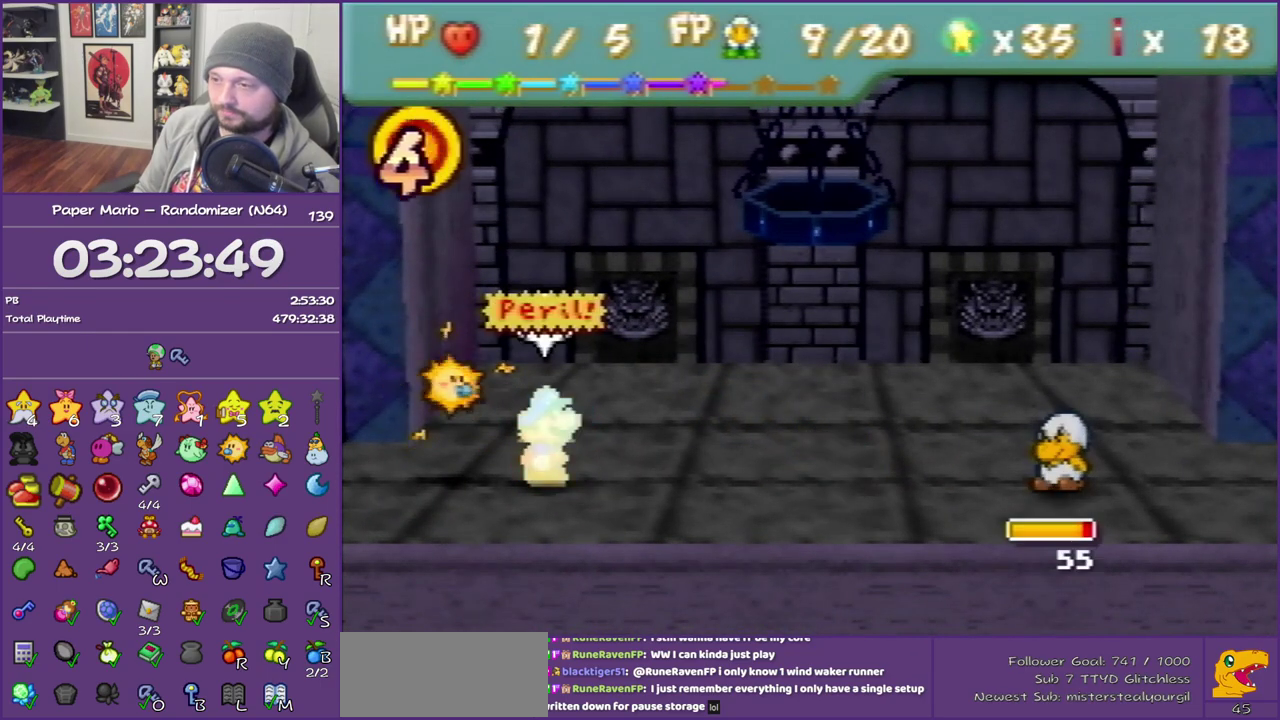
{"buttons": [], "left_stick": "down", "events": [[117, "A", "down"], [267, "A", "up"], [367, "left_stick", "down"]]}
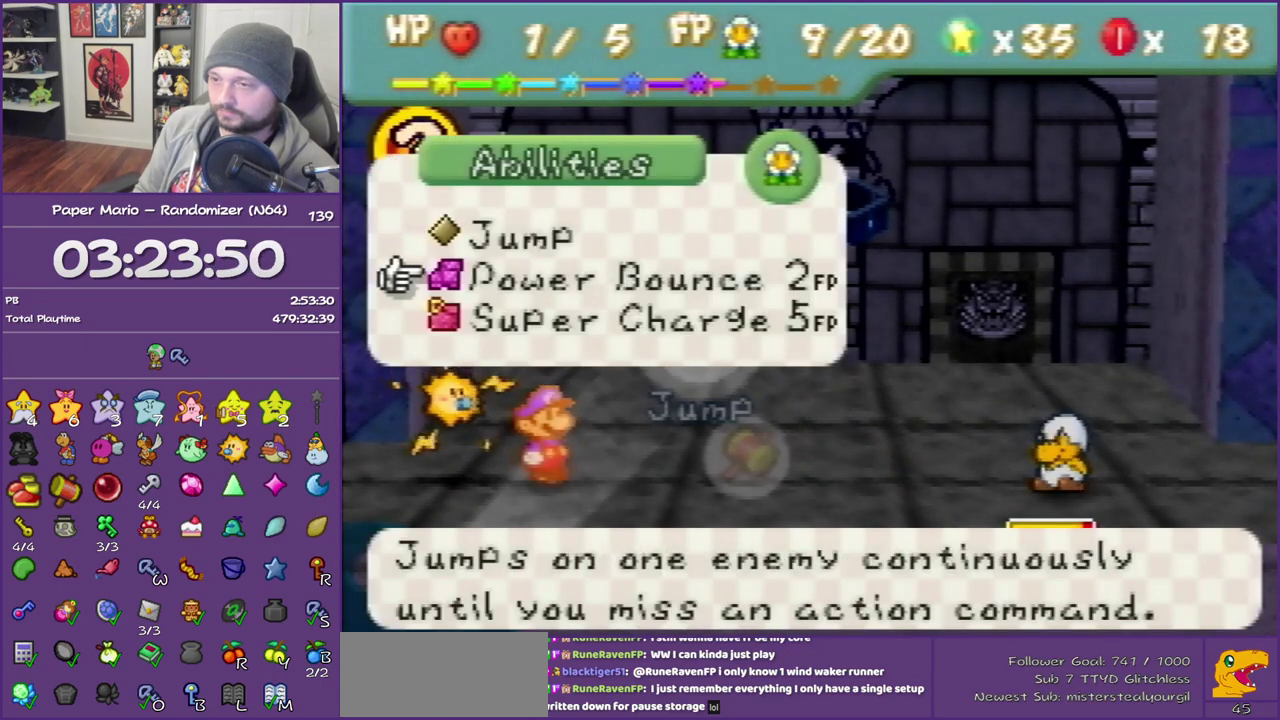
{"buttons": [], "left_stick": "center", "events": [[17, "left_stick", "center"], [150, "A", "down"], [233, "A", "up"], [300, "A", "down"], [383, "A", "up"]]}
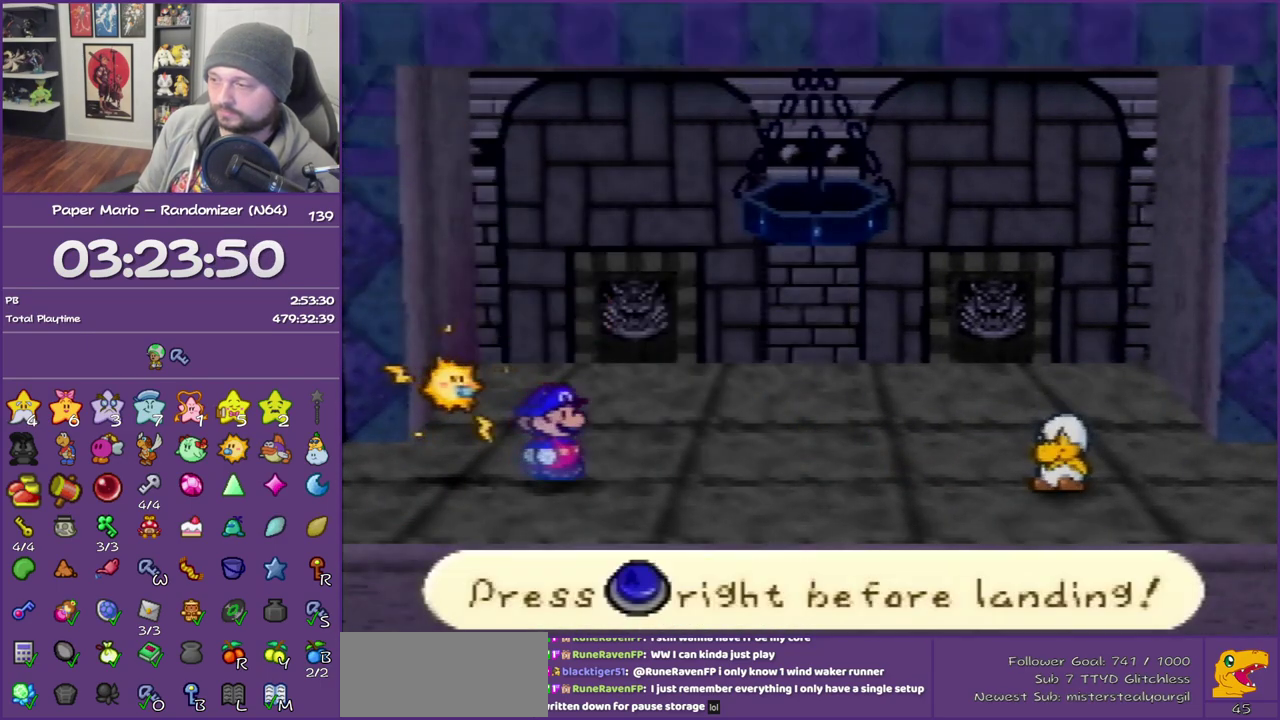
{"buttons": [], "left_stick": "center", "events": []}
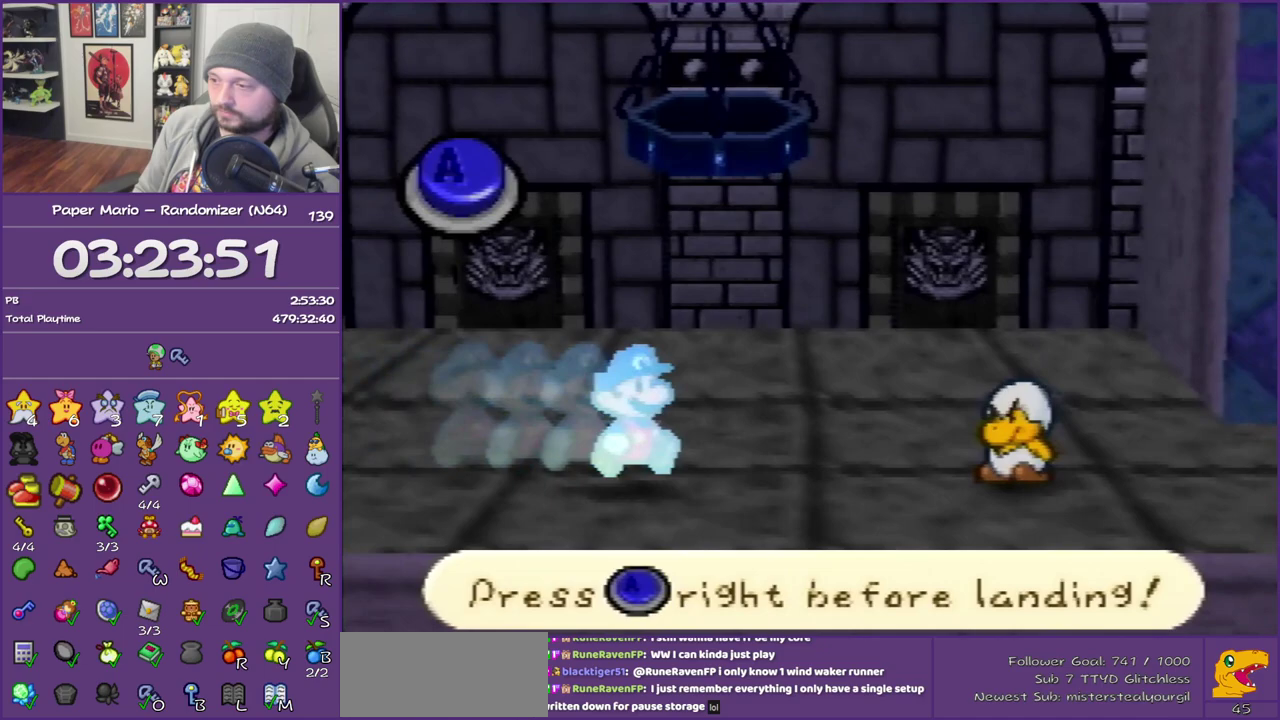
{"buttons": [], "left_stick": "center", "events": [[83, "A", "down"], [200, "A", "up"]]}
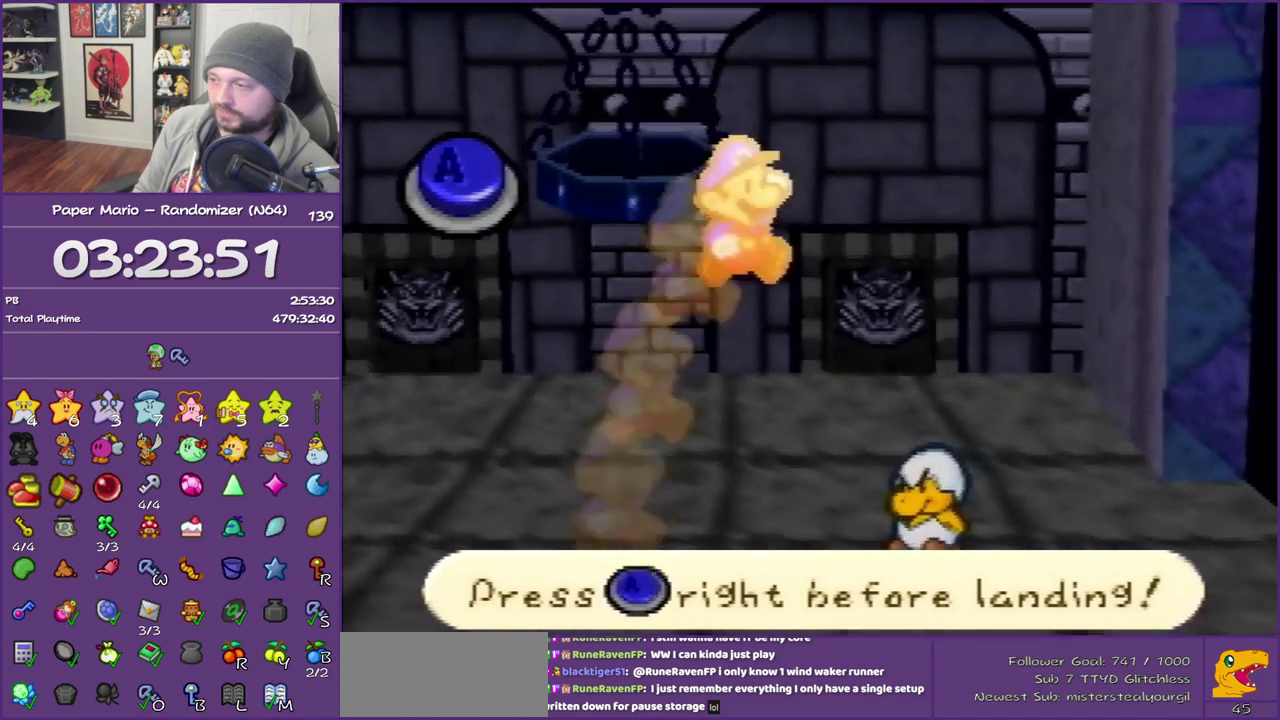
{"buttons": [], "left_stick": "center", "events": [[300, "A", "down"], [450, "A", "up"]]}